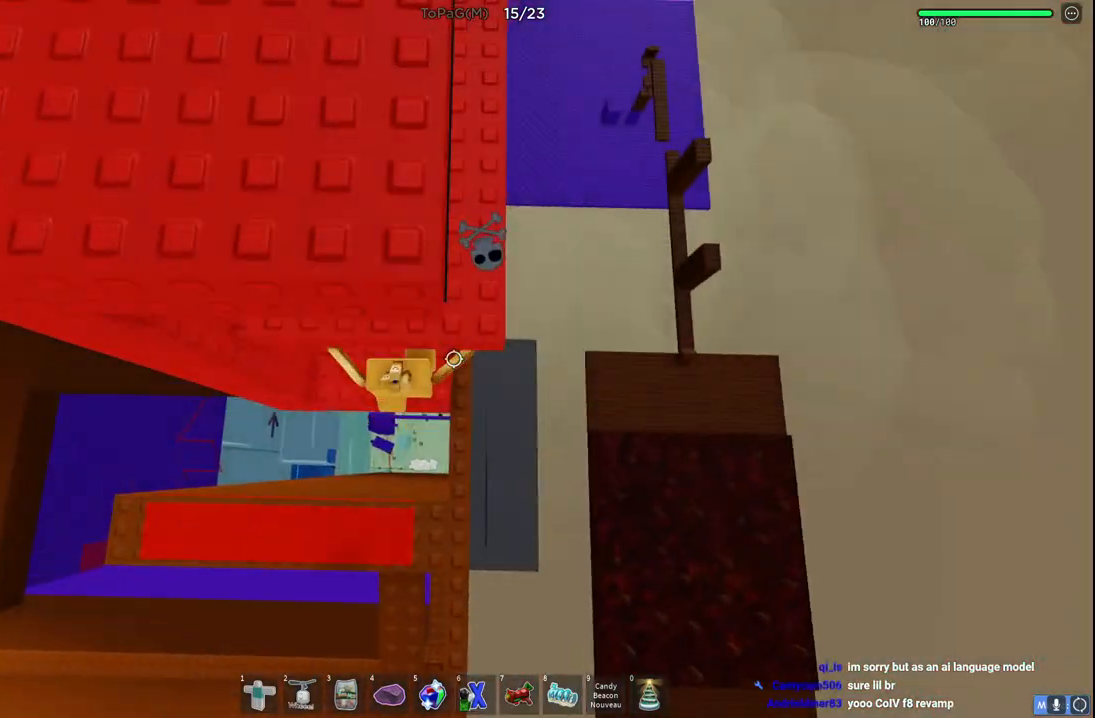
Gameplay with keyboard; each line is a JSON object with the keys held at the frame after it. "events" lists presses ("down") and releases ("up") of "a", "ctrl", "d", "e", "q", "s", "shift", "space" and "w" between this image and that frame as [ms after this image, input, new state], when the widget could be followed in between. No other keys are recorded. Mouse input is not recorded.
{"keys": ["w"], "events": [[100, "w", "up"], [283, "w", "down"], [300, "a", "down"], [483, "a", "up"]]}
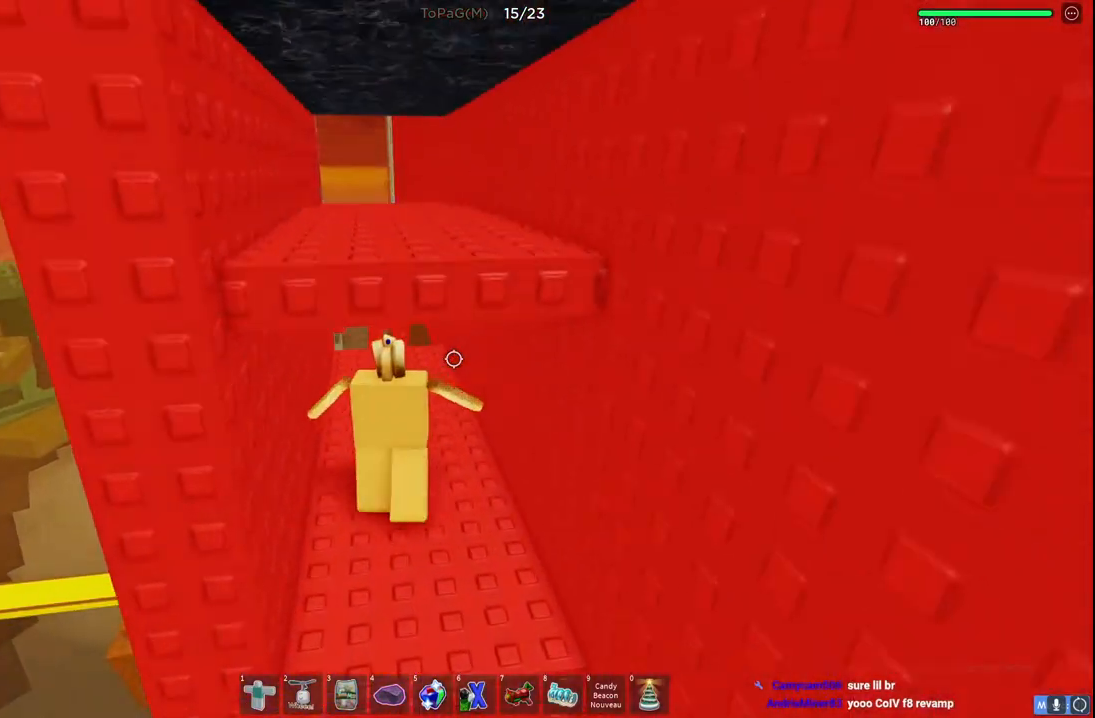
{"keys": ["w"], "events": [[33, "a", "down"], [33, "w", "up"], [100, "a", "up"], [133, "w", "down"]]}
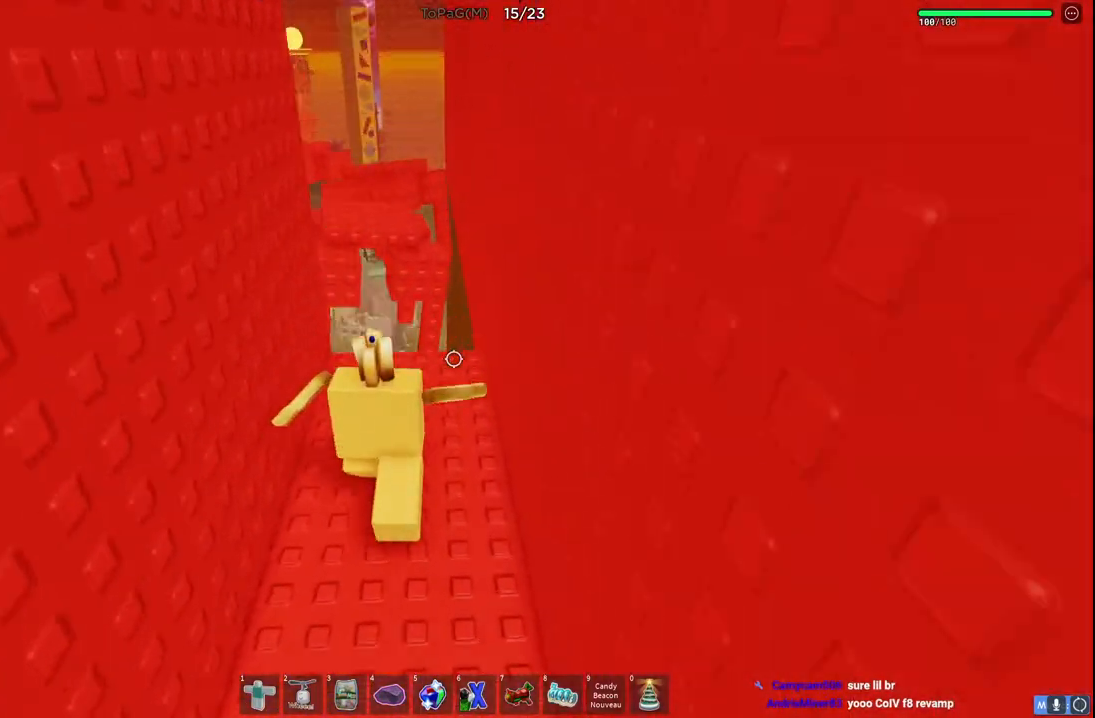
{"keys": ["w"], "events": [[33, "w", "up"], [166, "w", "down"]]}
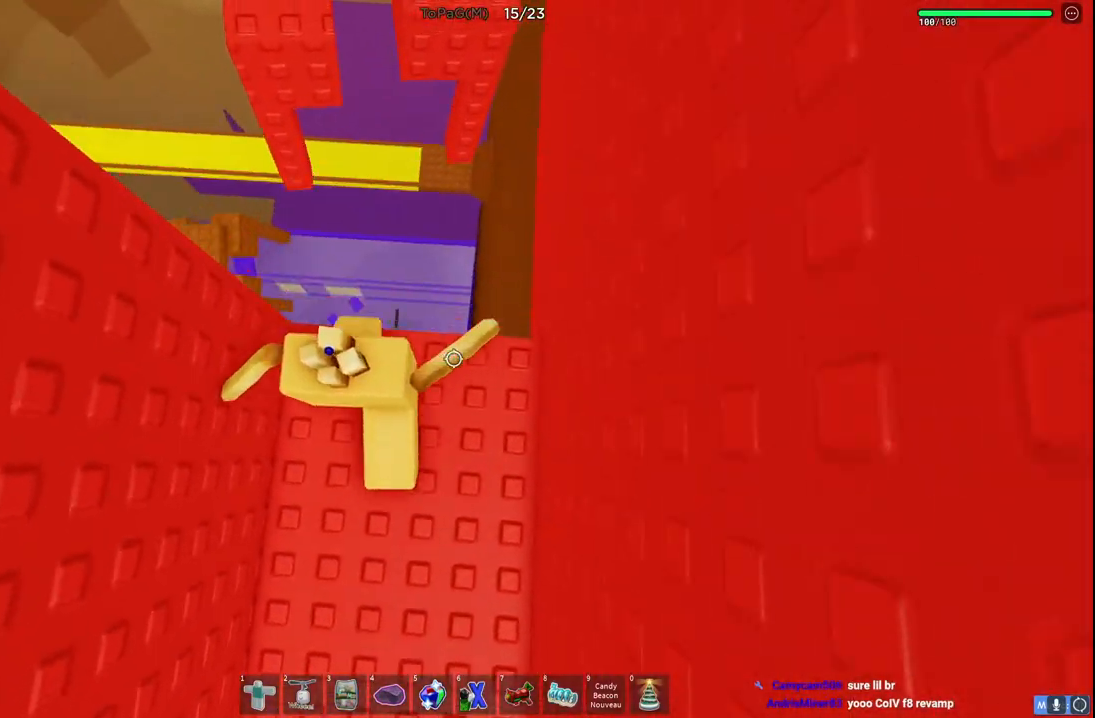
{"keys": ["w"], "events": [[166, "space", "down"], [383, "space", "up"]]}
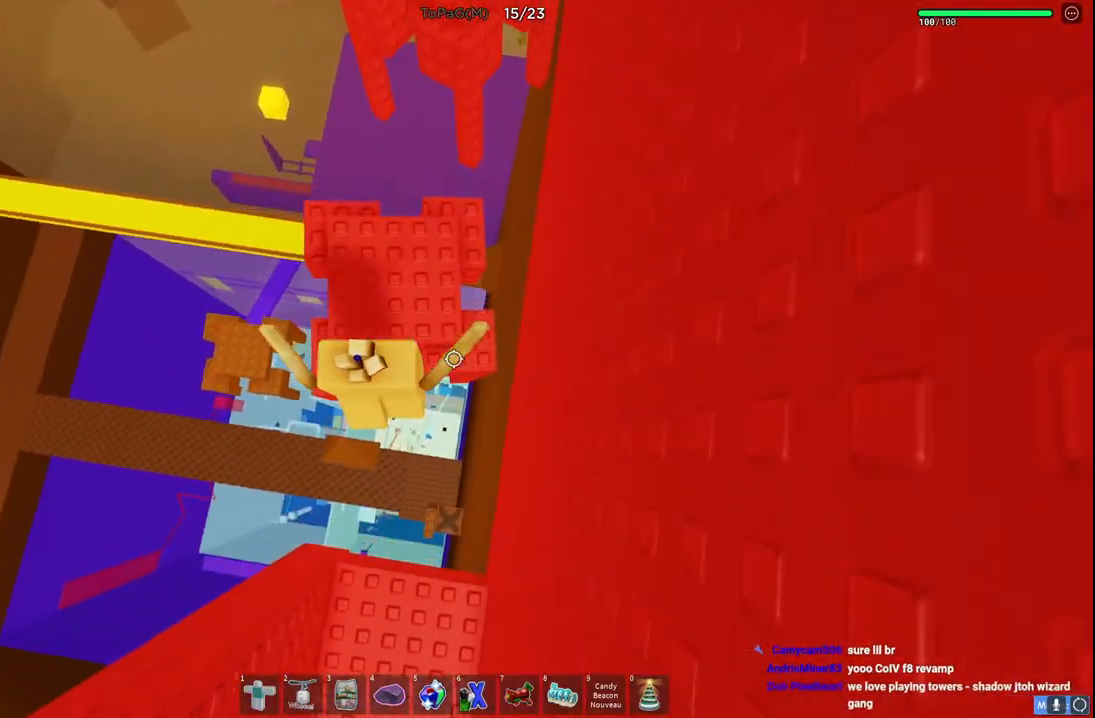
{"keys": ["space", "w"], "events": [[483, "space", "down"]]}
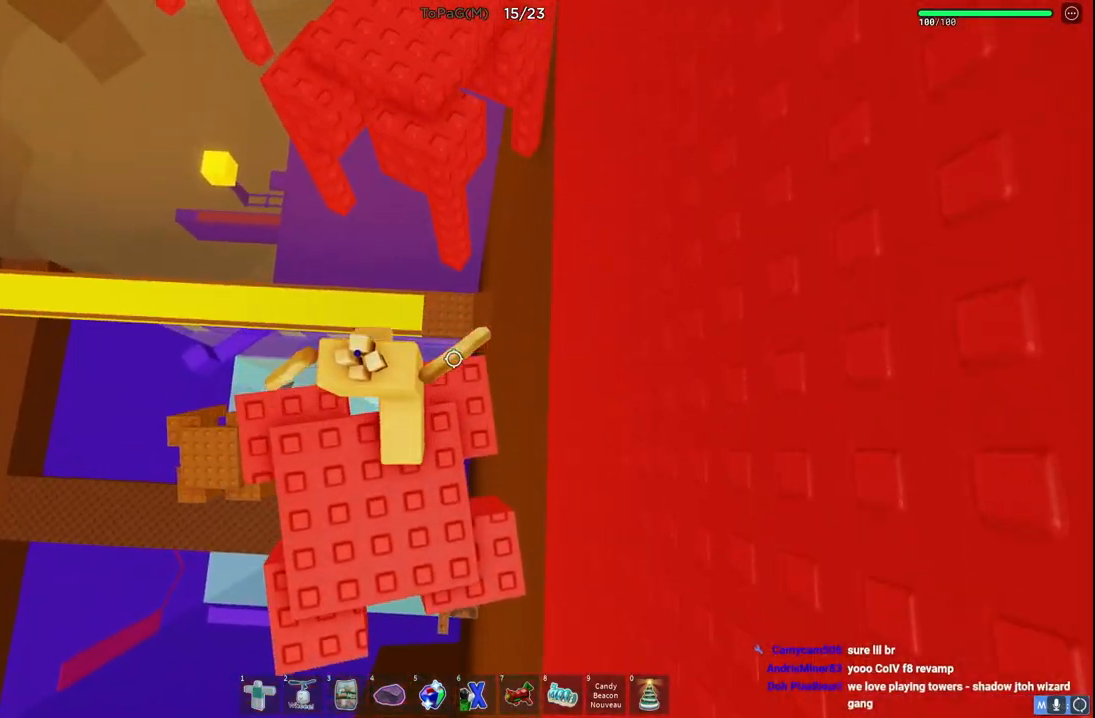
{"keys": ["w"], "events": [[216, "space", "up"]]}
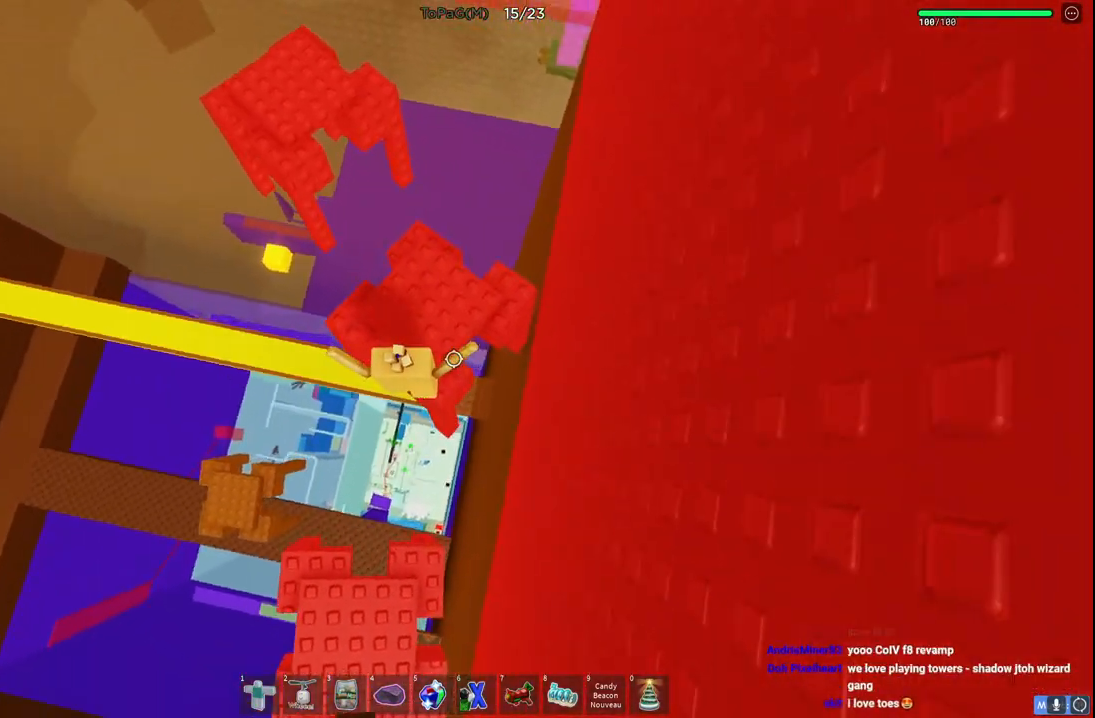
{"keys": ["space", "w"], "events": [[366, "space", "down"]]}
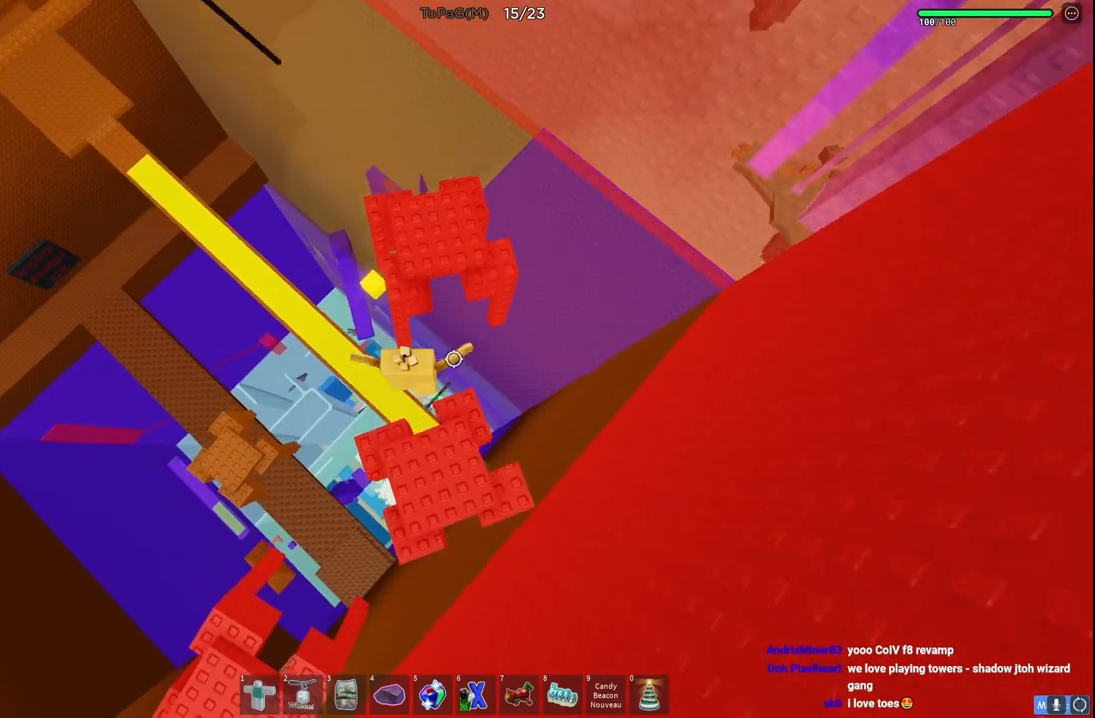
{"keys": ["w"], "events": [[83, "space", "up"], [366, "d", "down"], [450, "d", "up"]]}
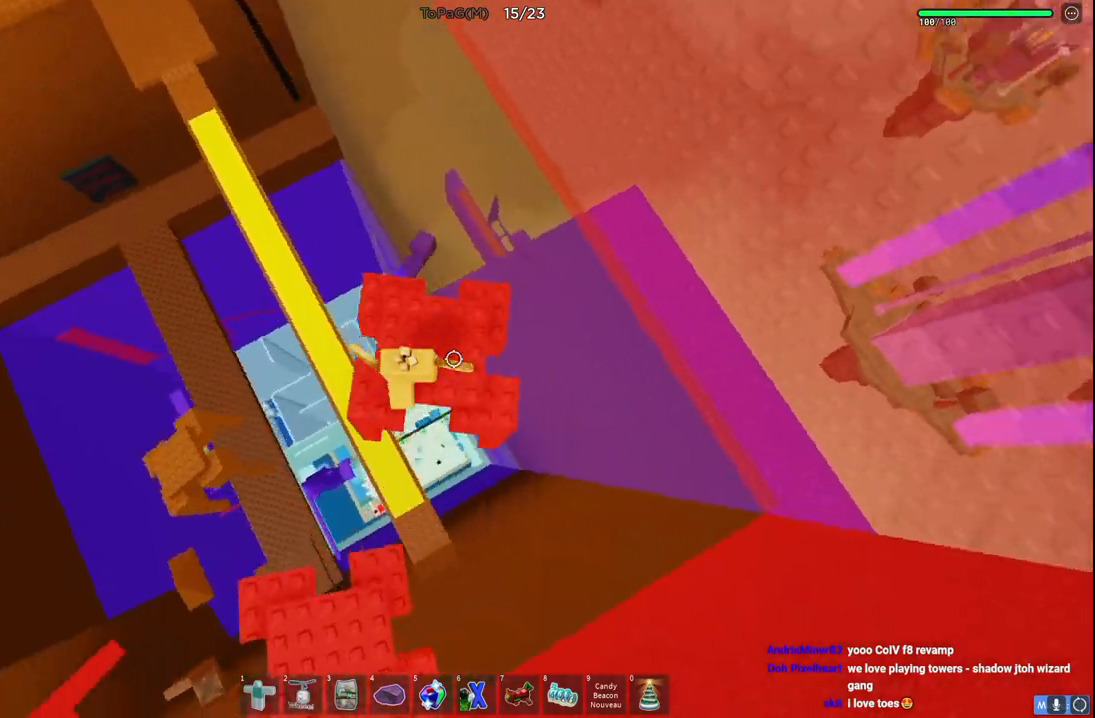
{"keys": ["space", "w"], "events": [[383, "space", "down"]]}
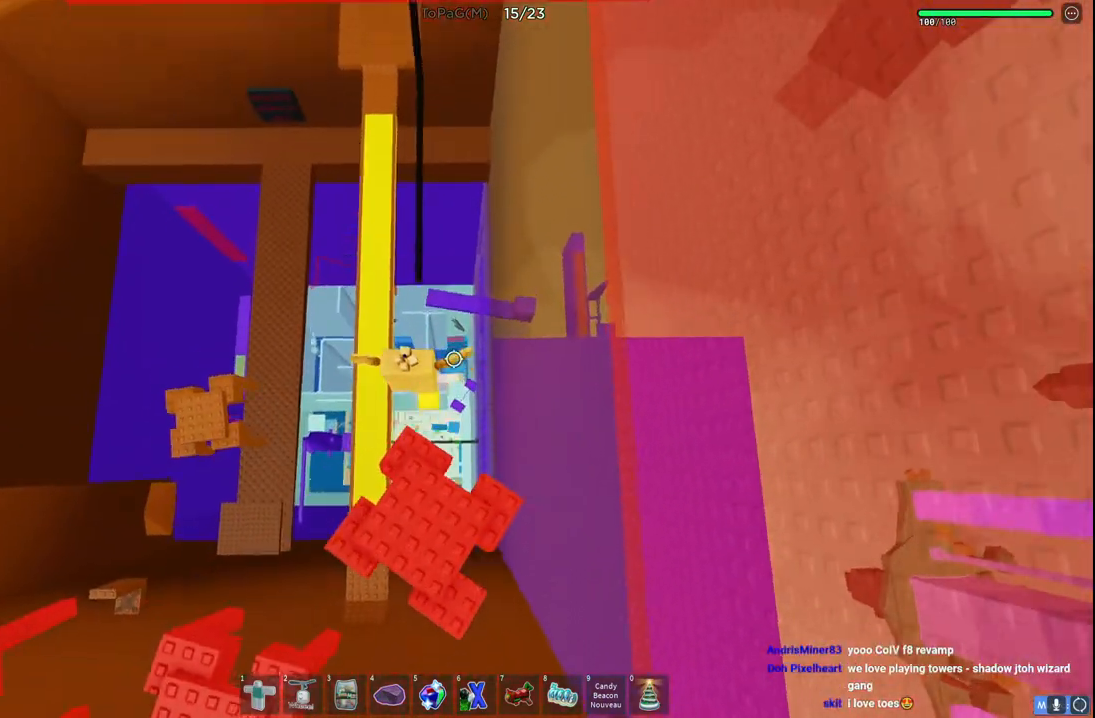
{"keys": ["a"], "events": [[66, "space", "up"], [383, "a", "down"], [466, "w", "up"]]}
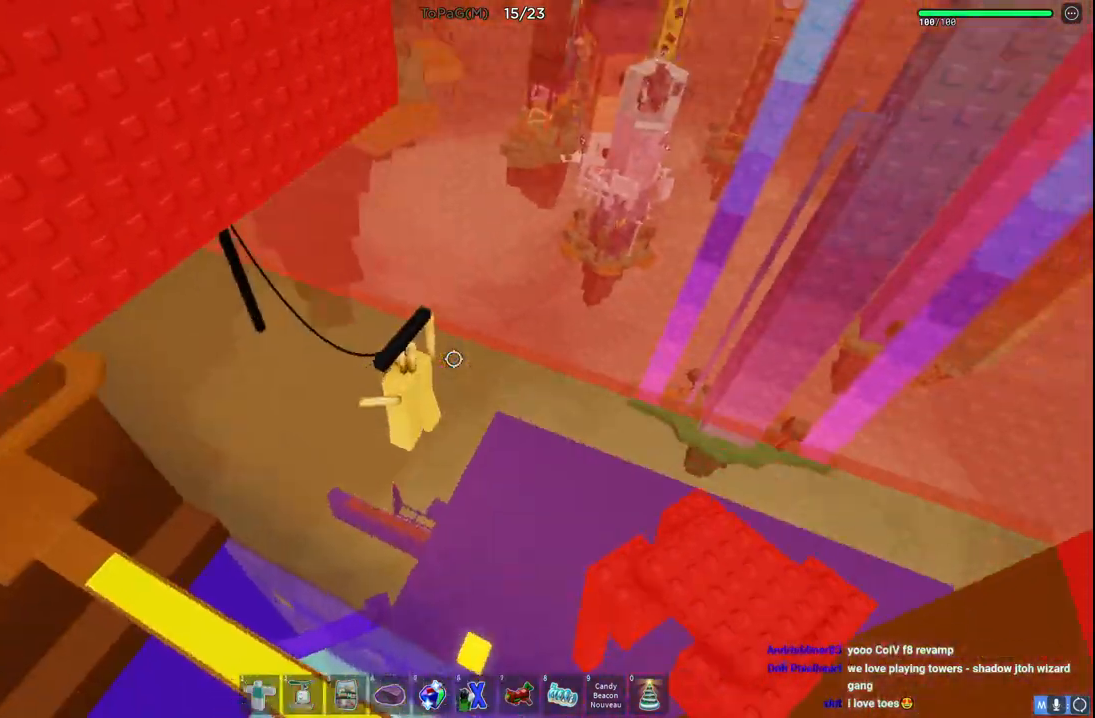
{"keys": [], "events": [[183, "s", "down"], [416, "s", "up"], [466, "a", "up"]]}
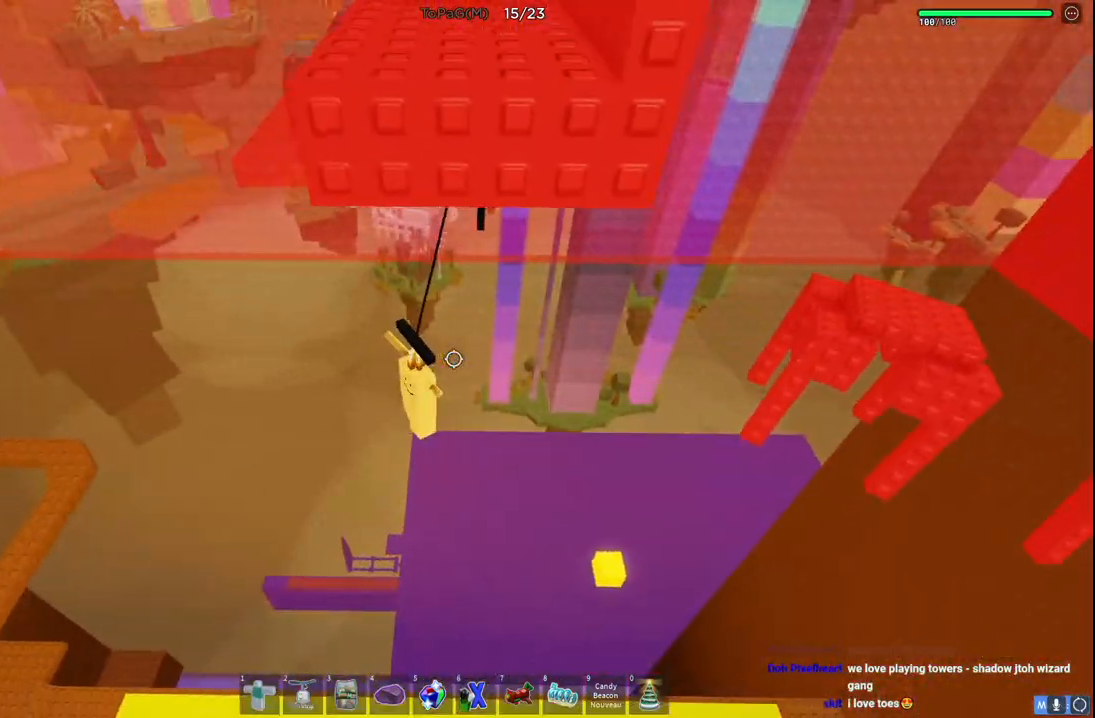
{"keys": [], "events": []}
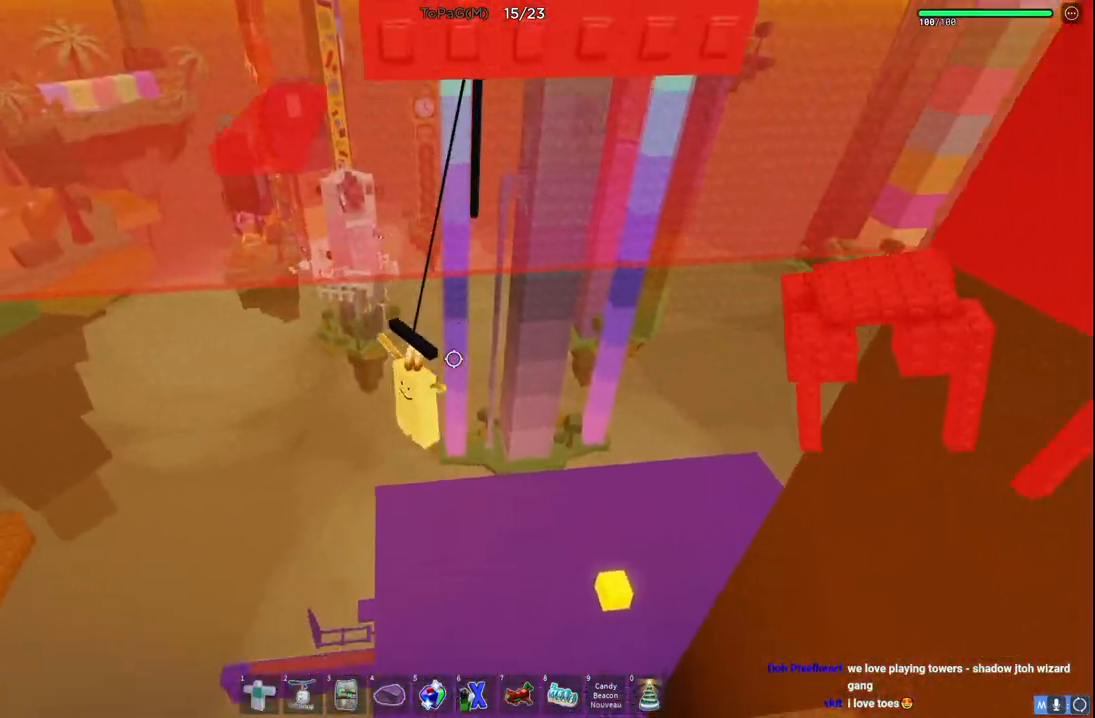
{"keys": ["a"], "events": [[66, "a", "down"]]}
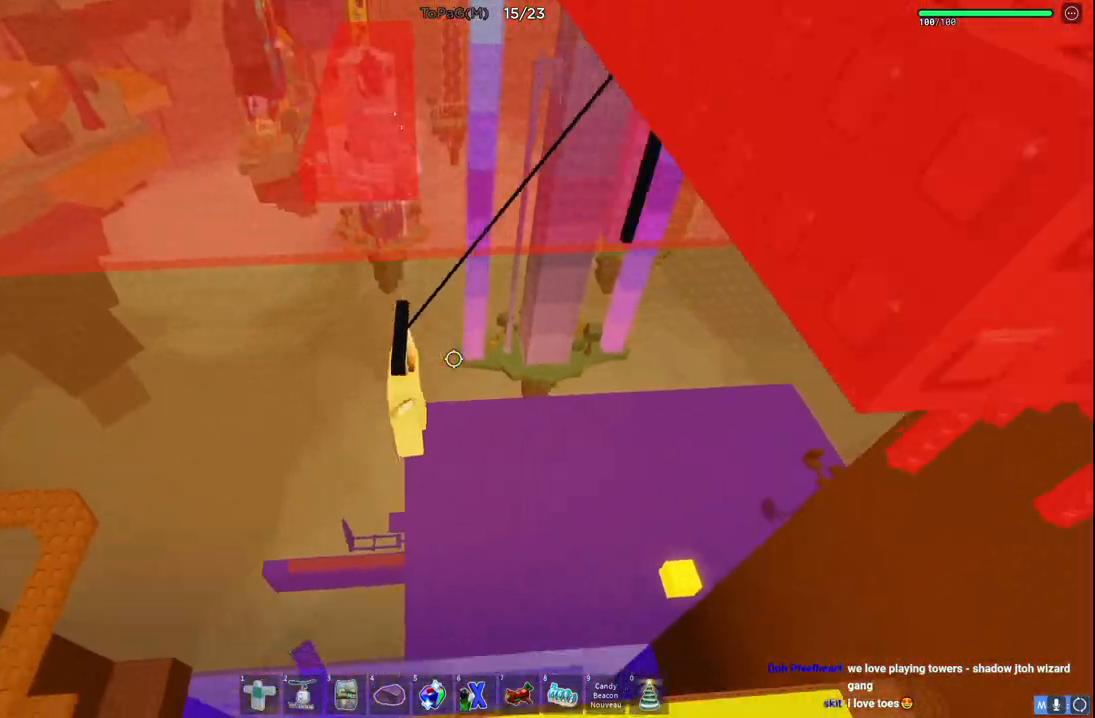
{"keys": [], "events": [[33, "w", "down"], [50, "a", "up"], [66, "space", "down"], [183, "space", "up"], [450, "w", "up"]]}
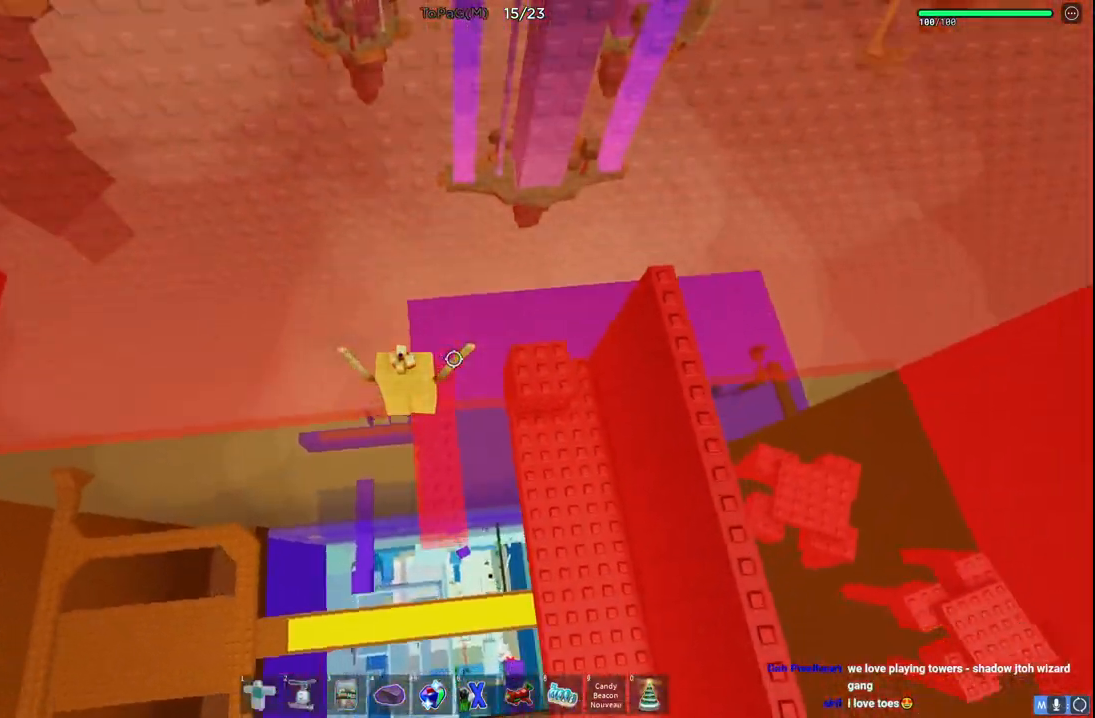
{"keys": ["d", "w"], "events": [[466, "w", "down"], [483, "d", "down"]]}
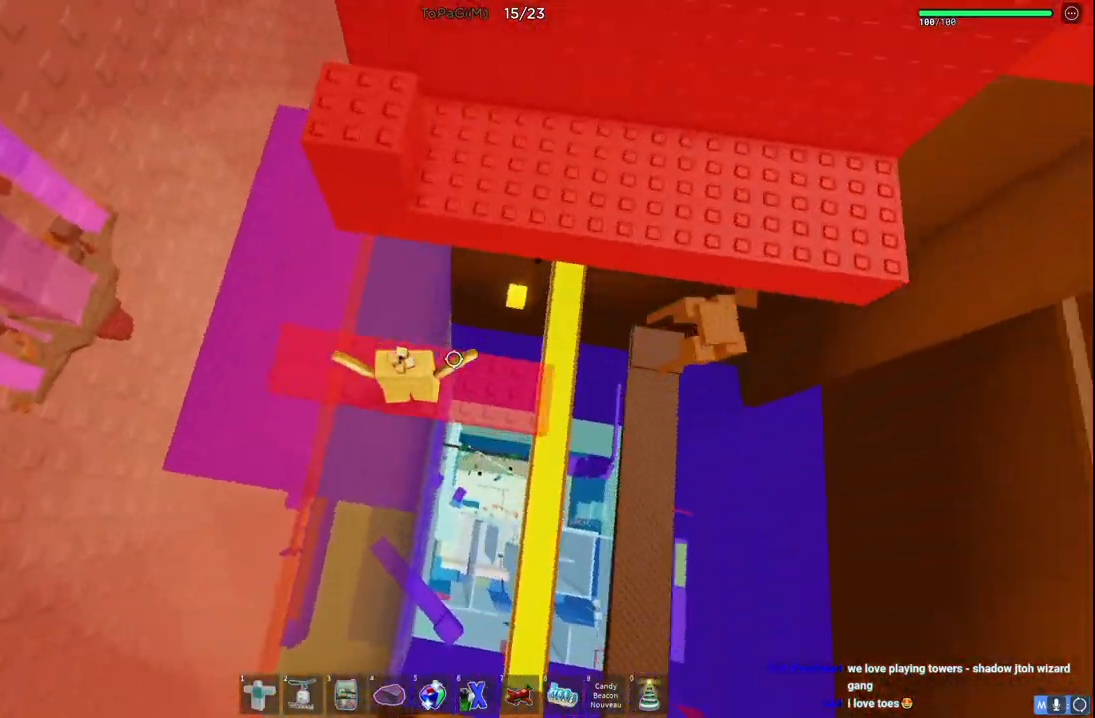
{"keys": [], "events": [[50, "d", "up"], [216, "a", "down"], [433, "a", "up"], [483, "w", "up"]]}
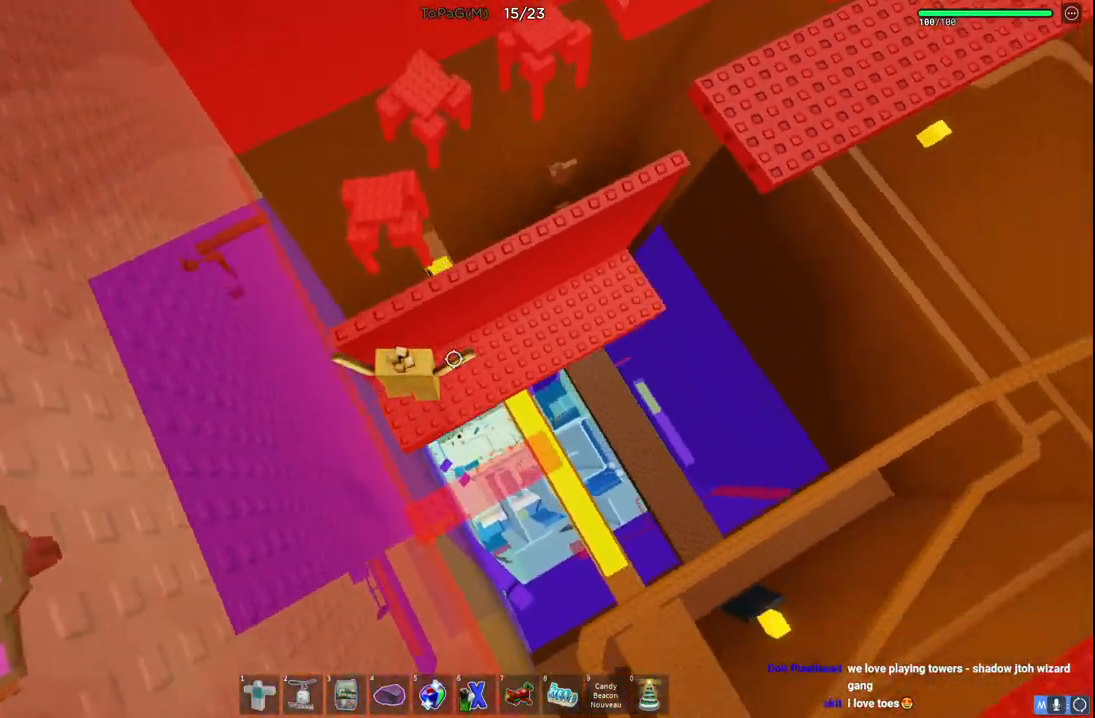
{"keys": ["a", "w"], "events": [[116, "w", "down"], [133, "space", "down"], [200, "a", "down"], [300, "a", "up"], [350, "space", "up"], [450, "a", "down"]]}
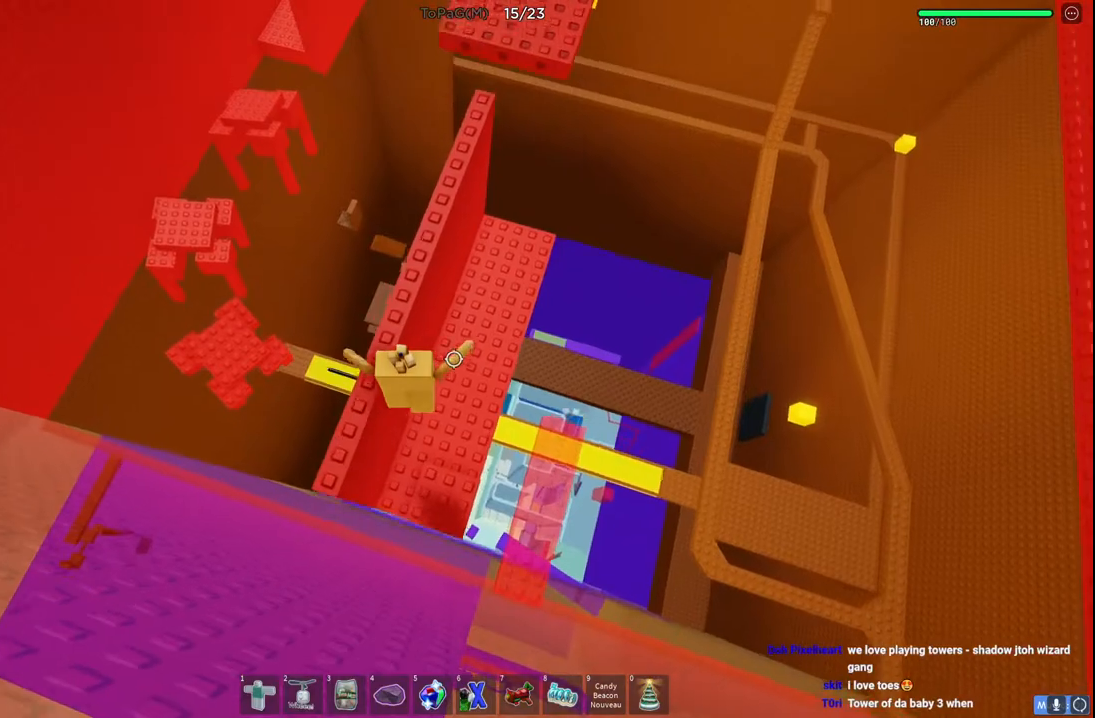
{"keys": [], "events": [[83, "a", "up"], [150, "w", "up"]]}
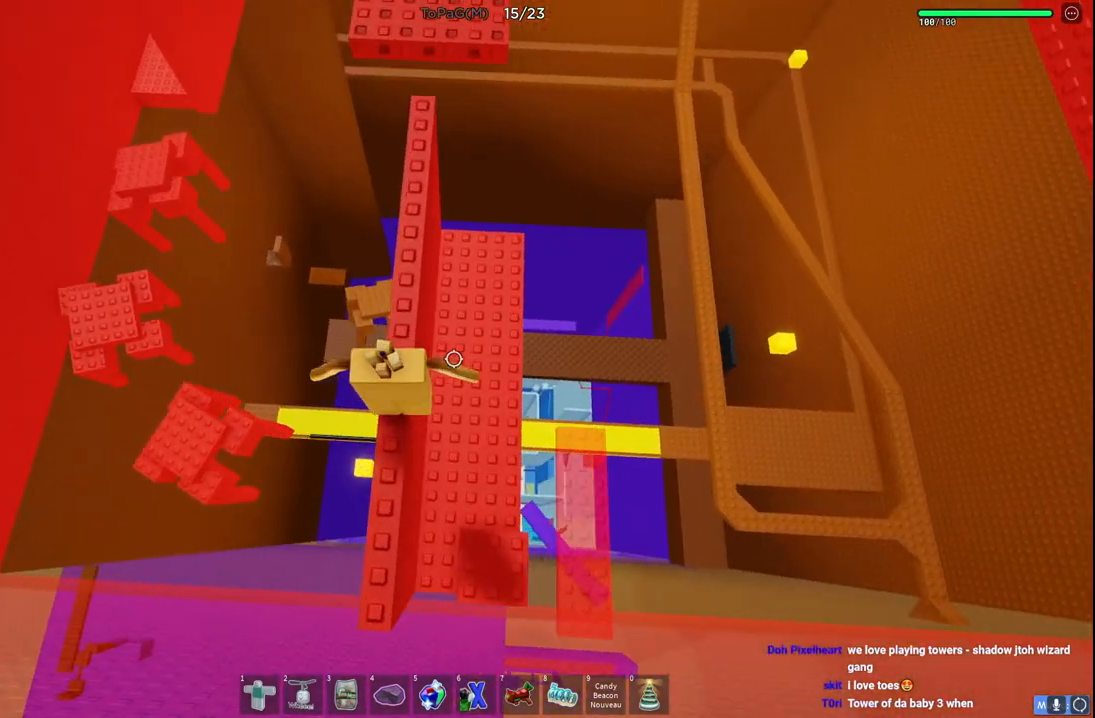
{"keys": ["w"], "events": [[66, "w", "down"], [250, "w", "up"], [416, "w", "down"]]}
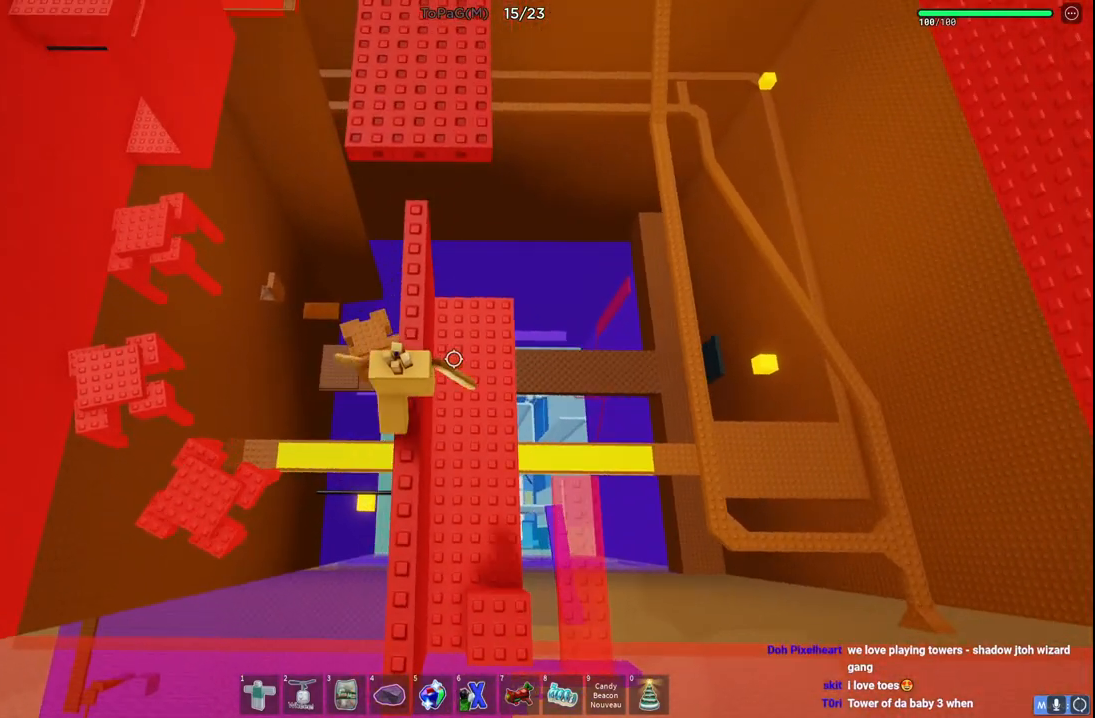
{"keys": ["w"], "events": [[316, "space", "down"], [500, "space", "up"]]}
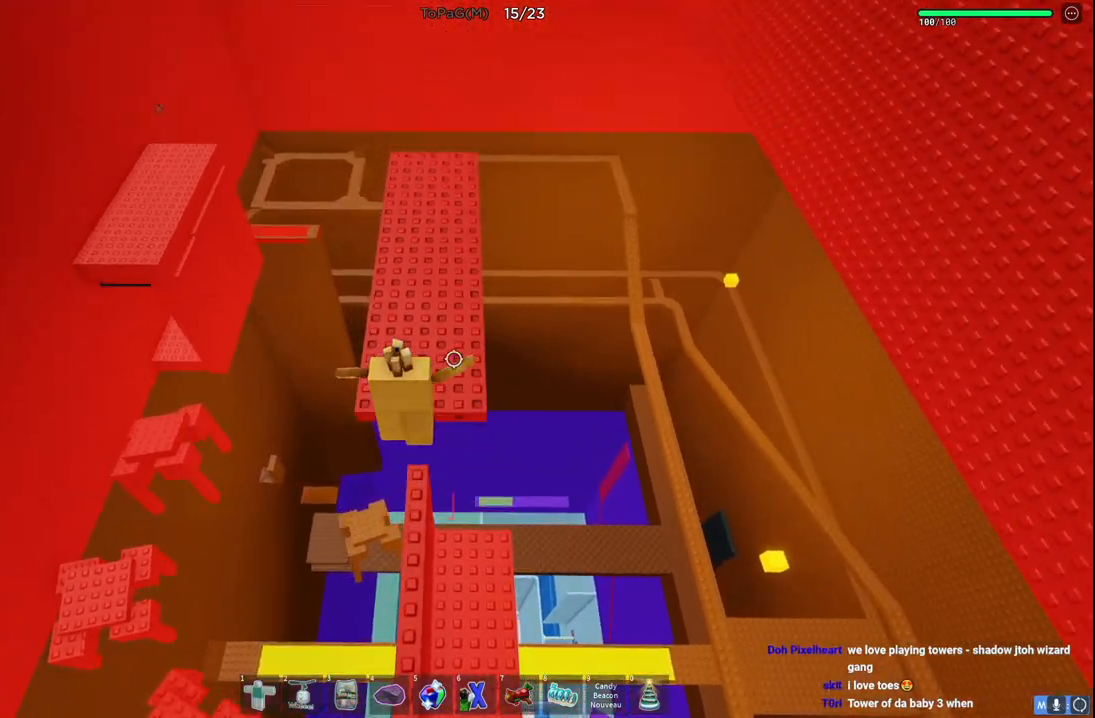
{"keys": ["w"], "events": []}
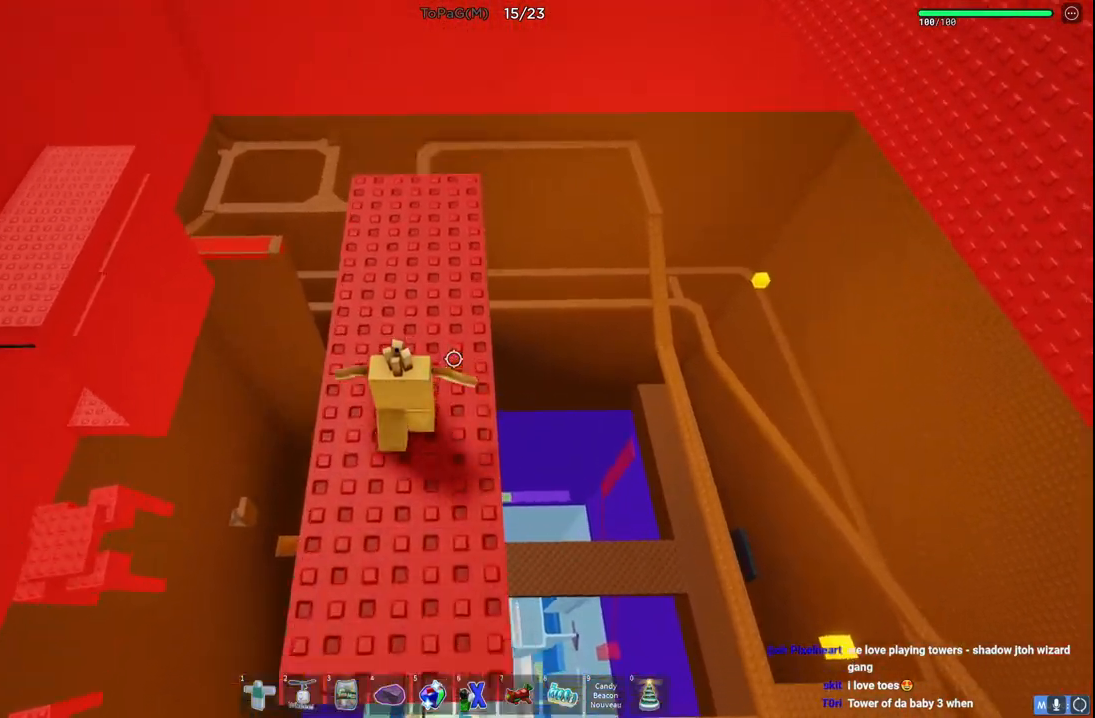
{"keys": ["w"], "events": [[133, "space", "down"], [400, "space", "up"]]}
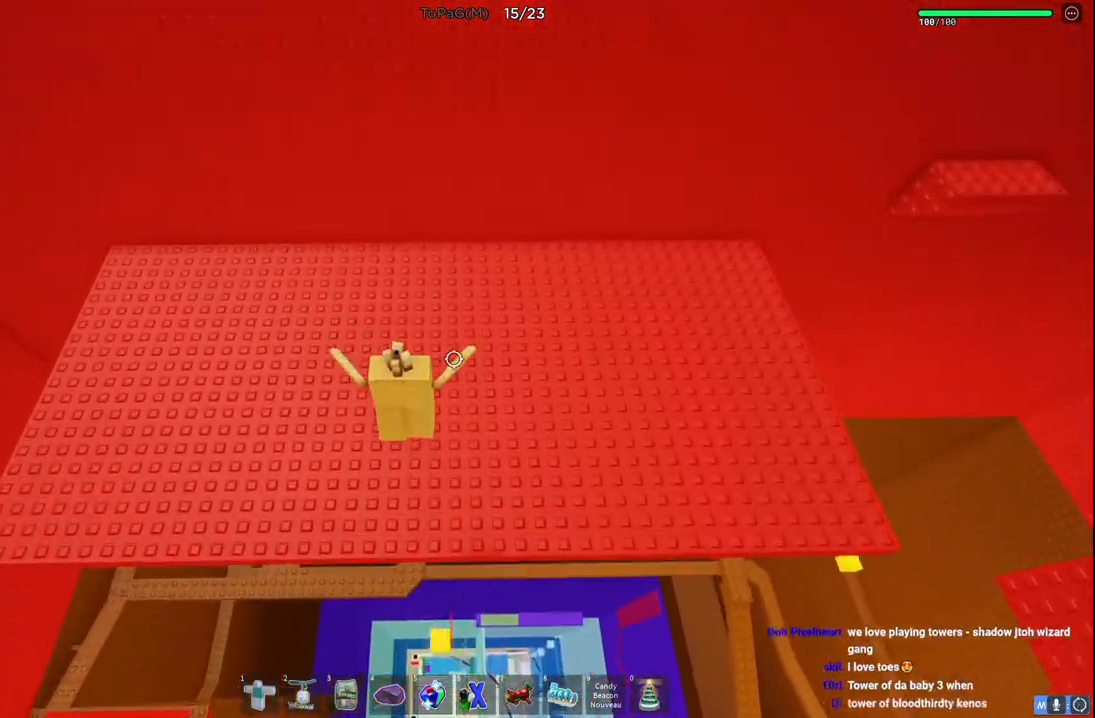
{"keys": ["d", "w"], "events": [[83, "d", "down"]]}
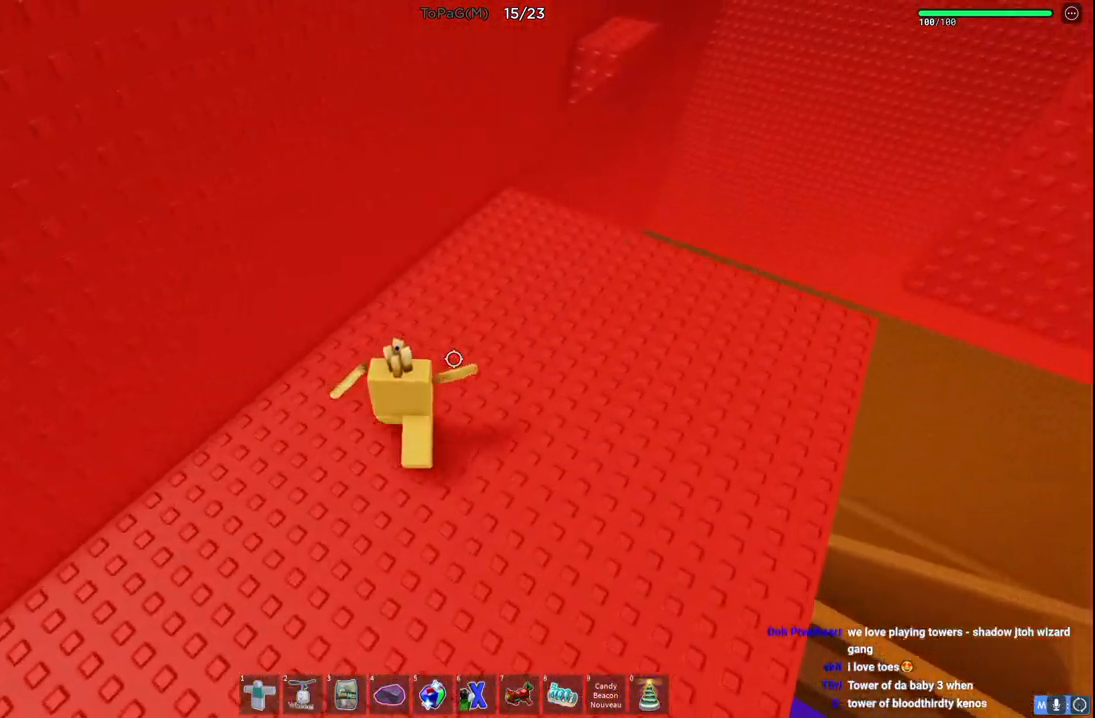
{"keys": ["d", "w"], "events": [[16, "d", "up"], [233, "d", "down"]]}
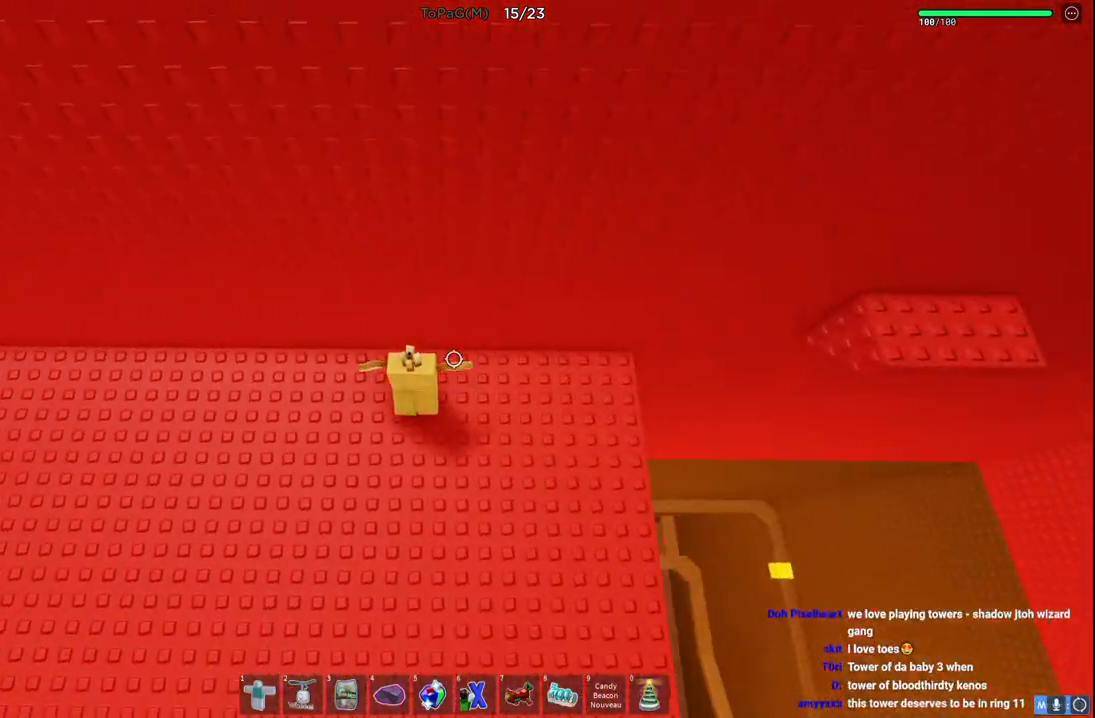
{"keys": ["d"], "events": [[66, "w", "up"]]}
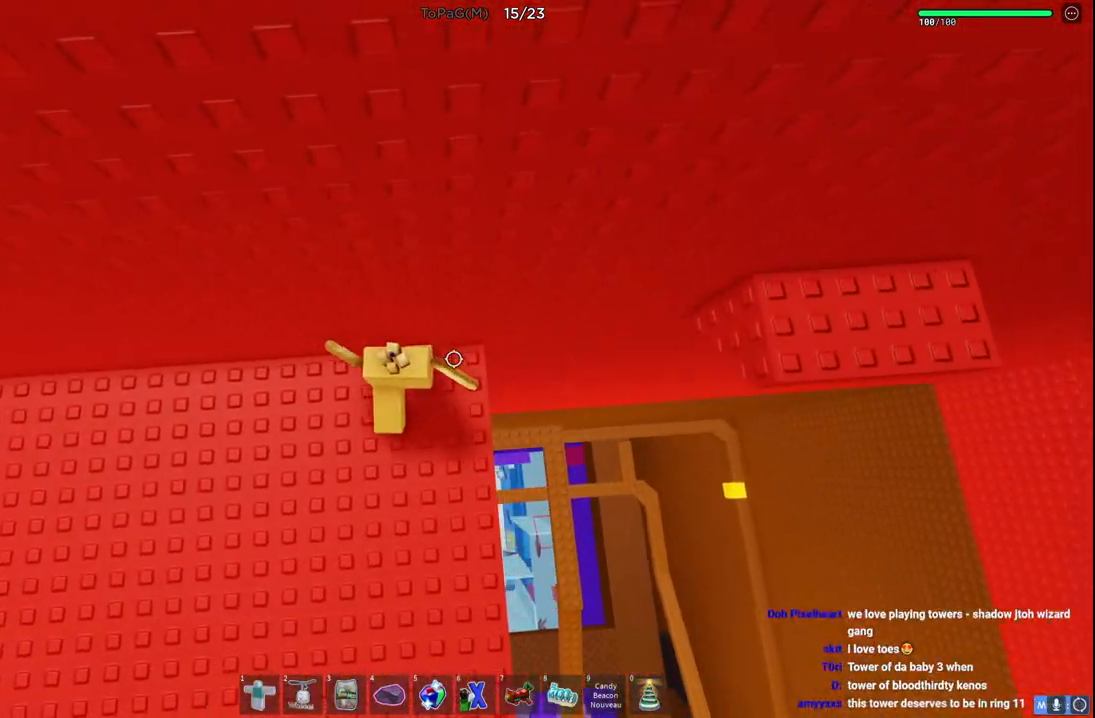
{"keys": ["d"], "events": [[266, "space", "down"], [466, "space", "up"]]}
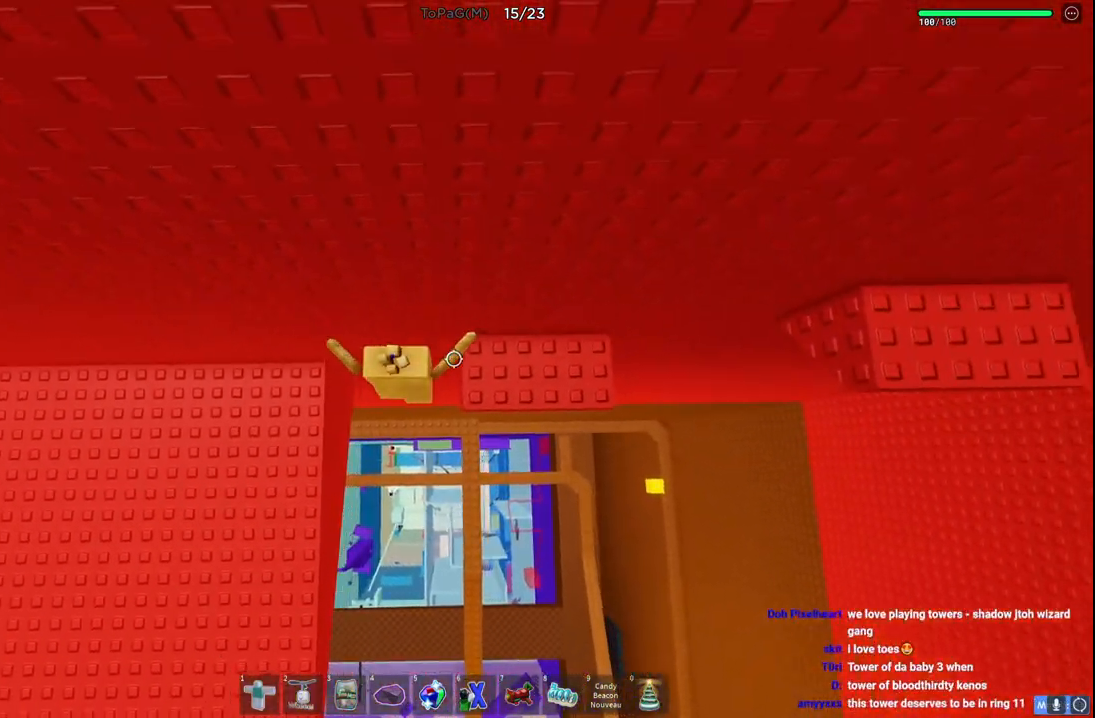
{"keys": ["d"], "events": []}
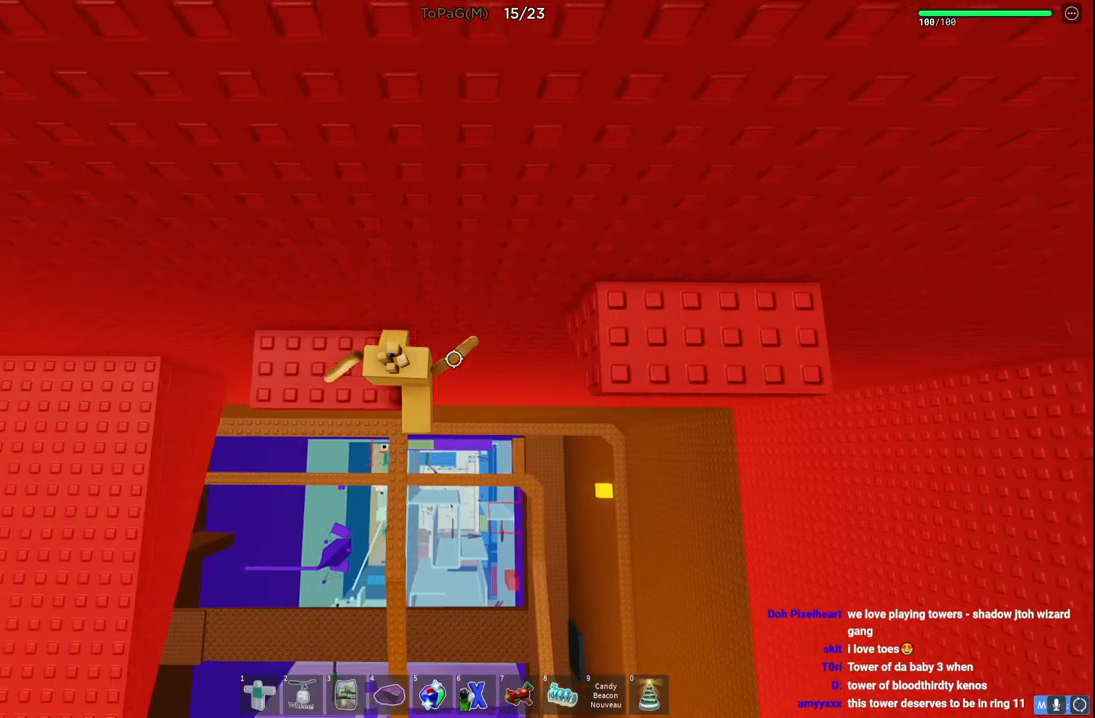
{"keys": ["d"], "events": [[50, "space", "down"], [250, "space", "up"]]}
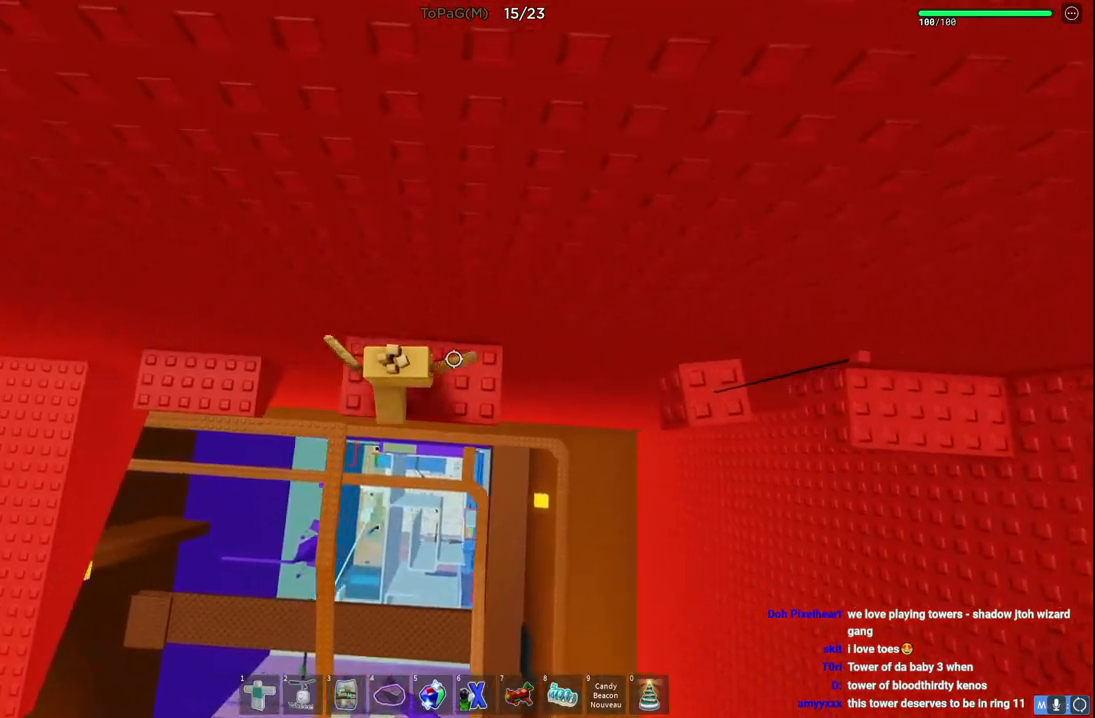
{"keys": ["d"], "events": [[233, "space", "down"], [383, "space", "up"]]}
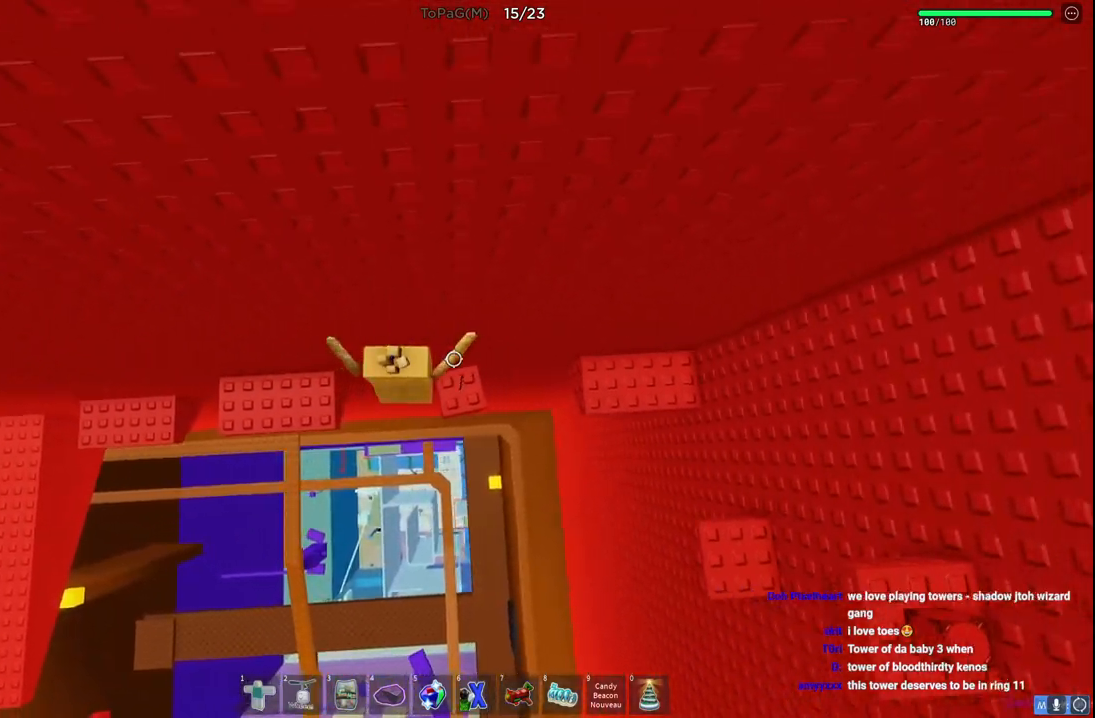
{"keys": ["d", "space"], "events": [[50, "d", "up"], [333, "d", "down"], [466, "space", "down"]]}
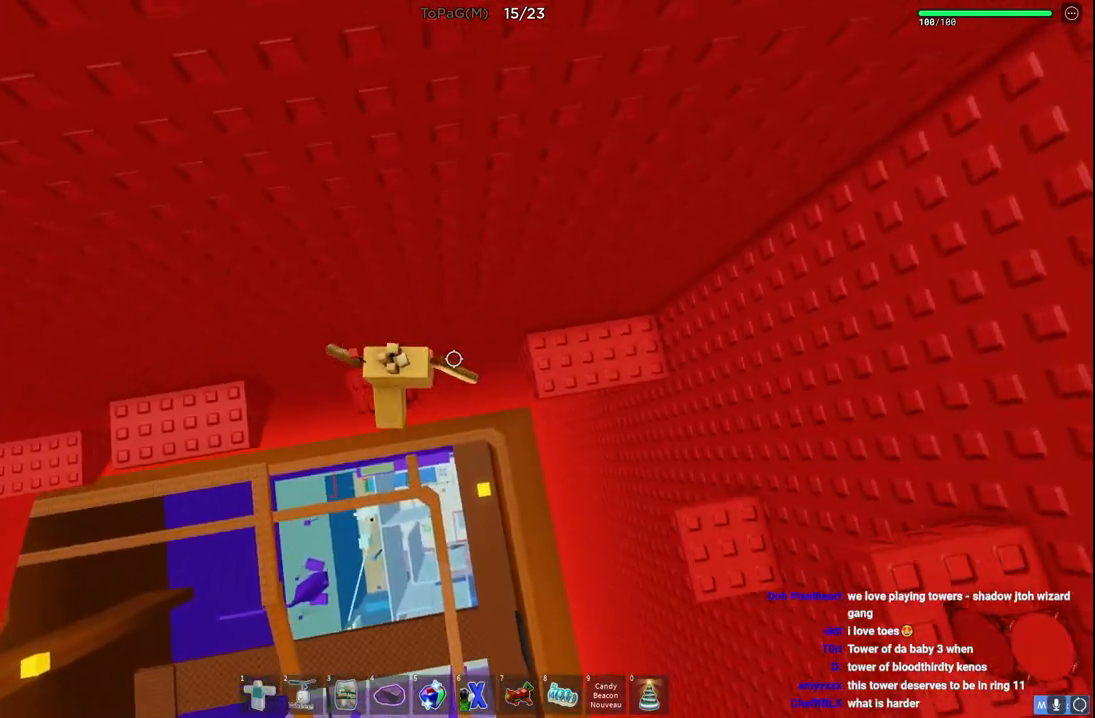
{"keys": ["d", "w"], "events": [[50, "w", "down"], [116, "space", "up"], [183, "d", "up"], [483, "d", "down"]]}